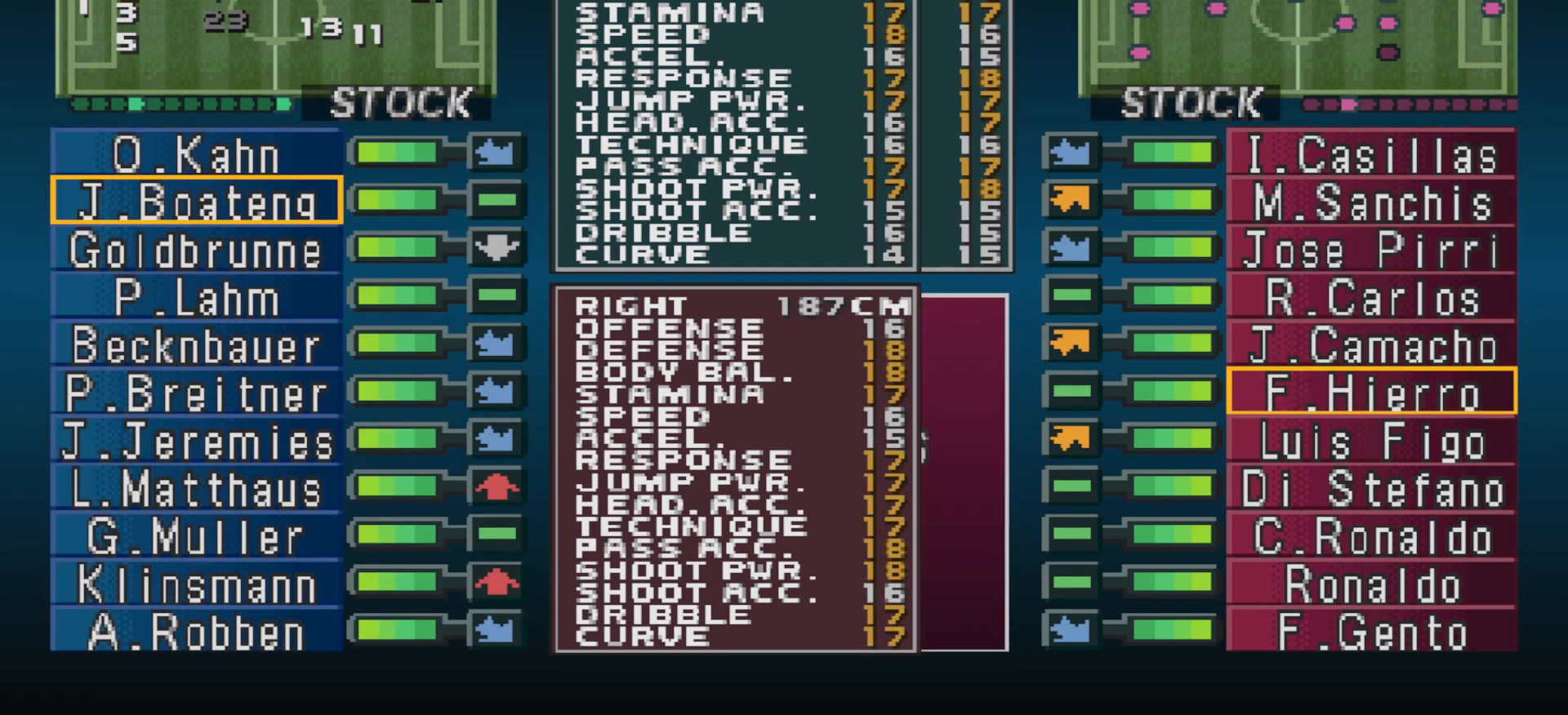
Gameplay with a controller (PlayStation layout); each line is a JSON object with the inputs held at the frame after it. "events" lists button and stick changes between this image and that frame as [ms after this image, input, new state], when the widget could be followed in between. Not read: left_stick right_stick.
{"buttons": [], "events": []}
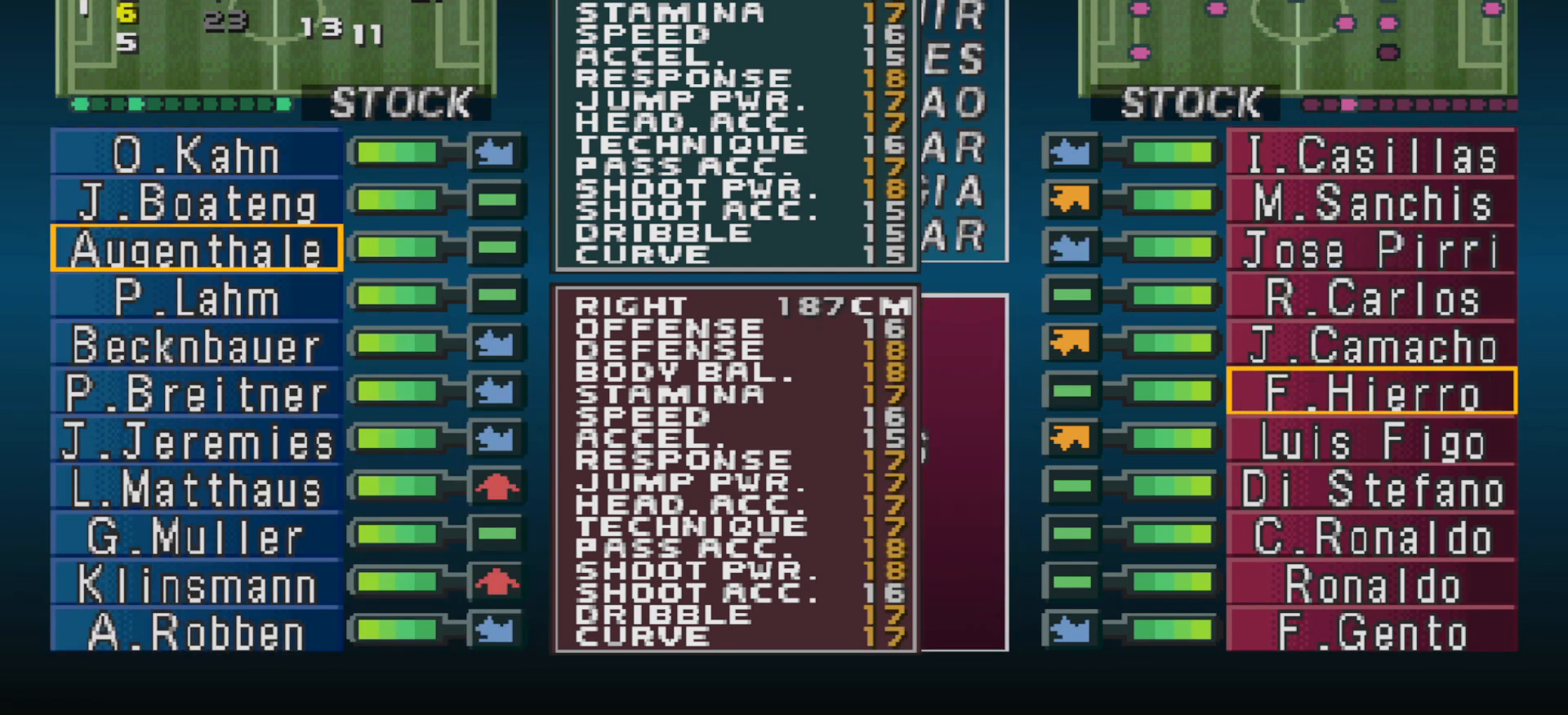
{"buttons": [], "events": []}
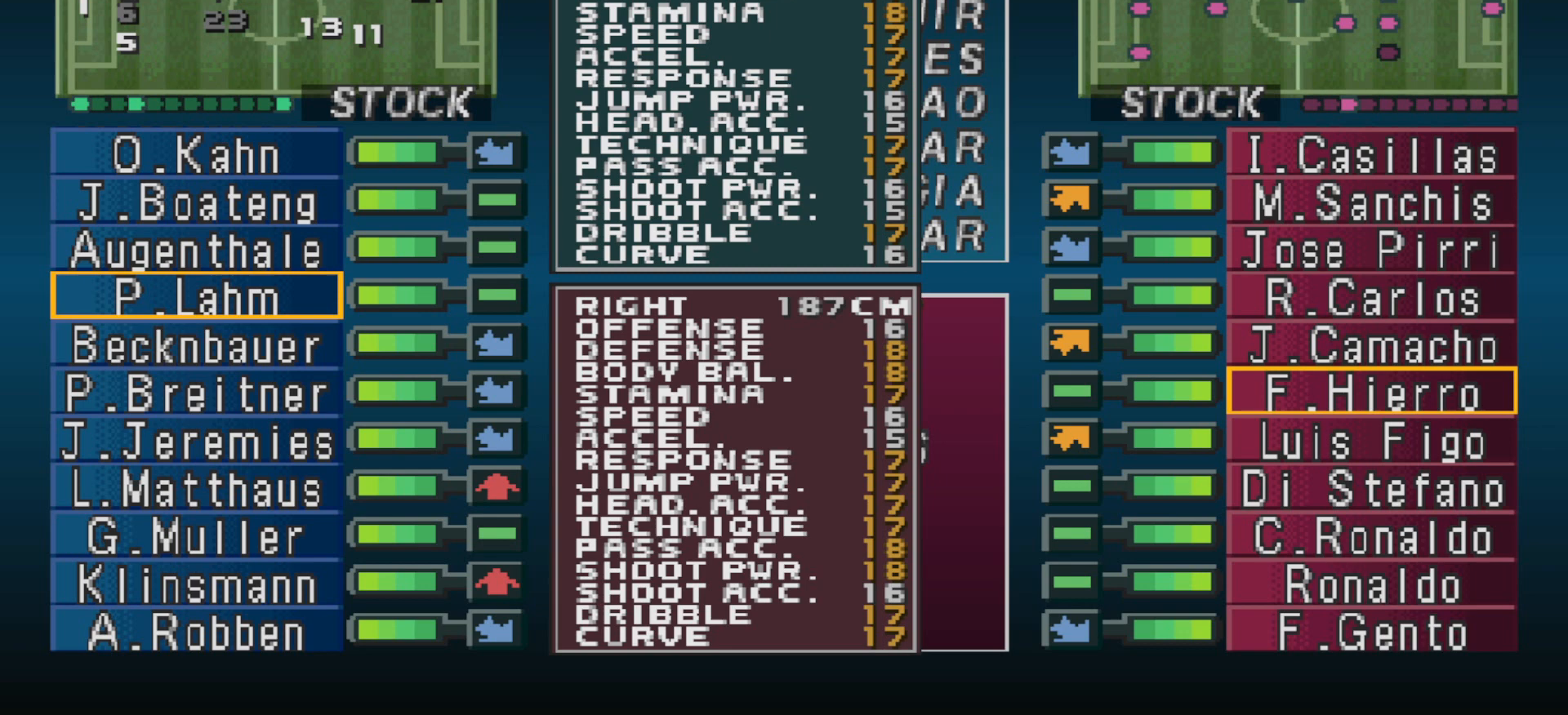
{"buttons": [], "events": []}
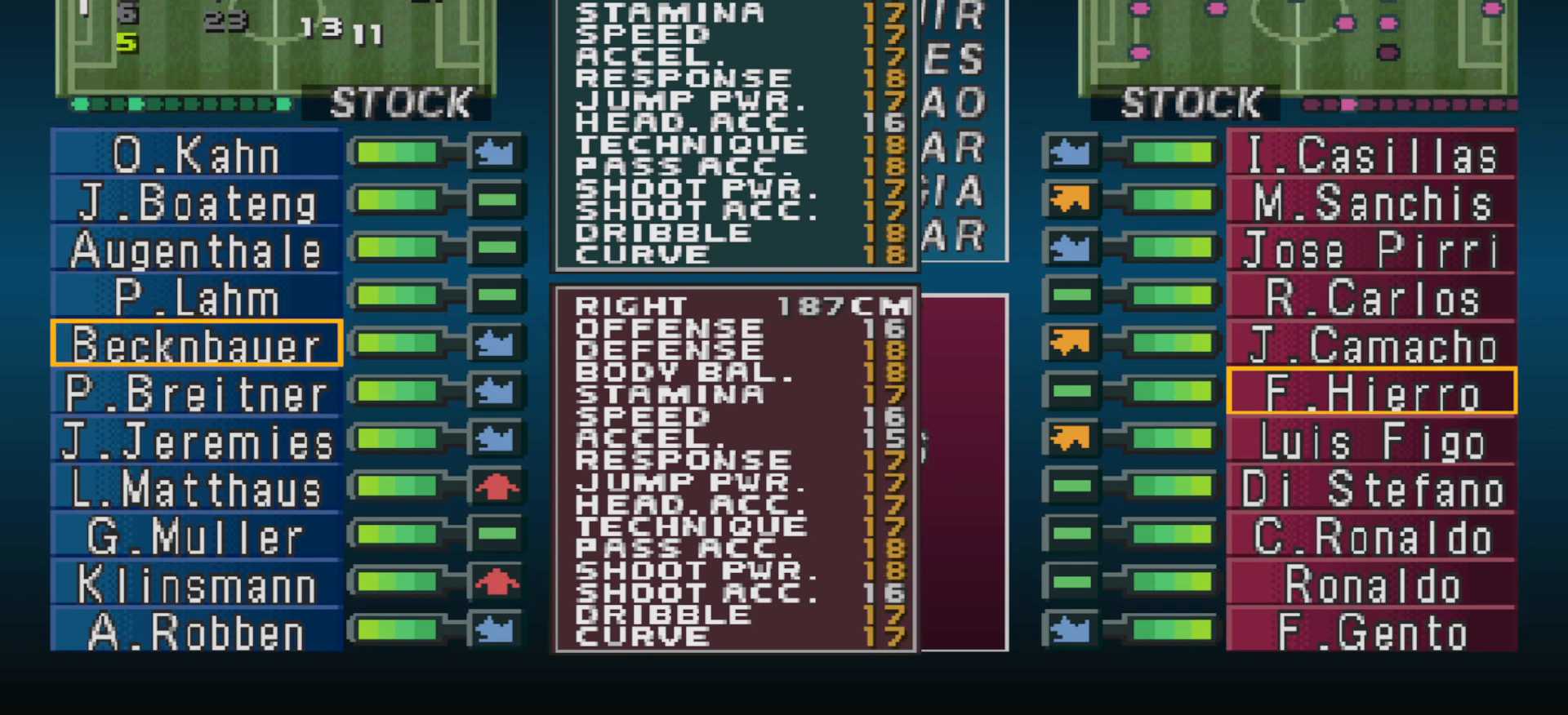
{"buttons": ["DPAD_UP"], "events": [[467, "DPAD_UP", "down"]]}
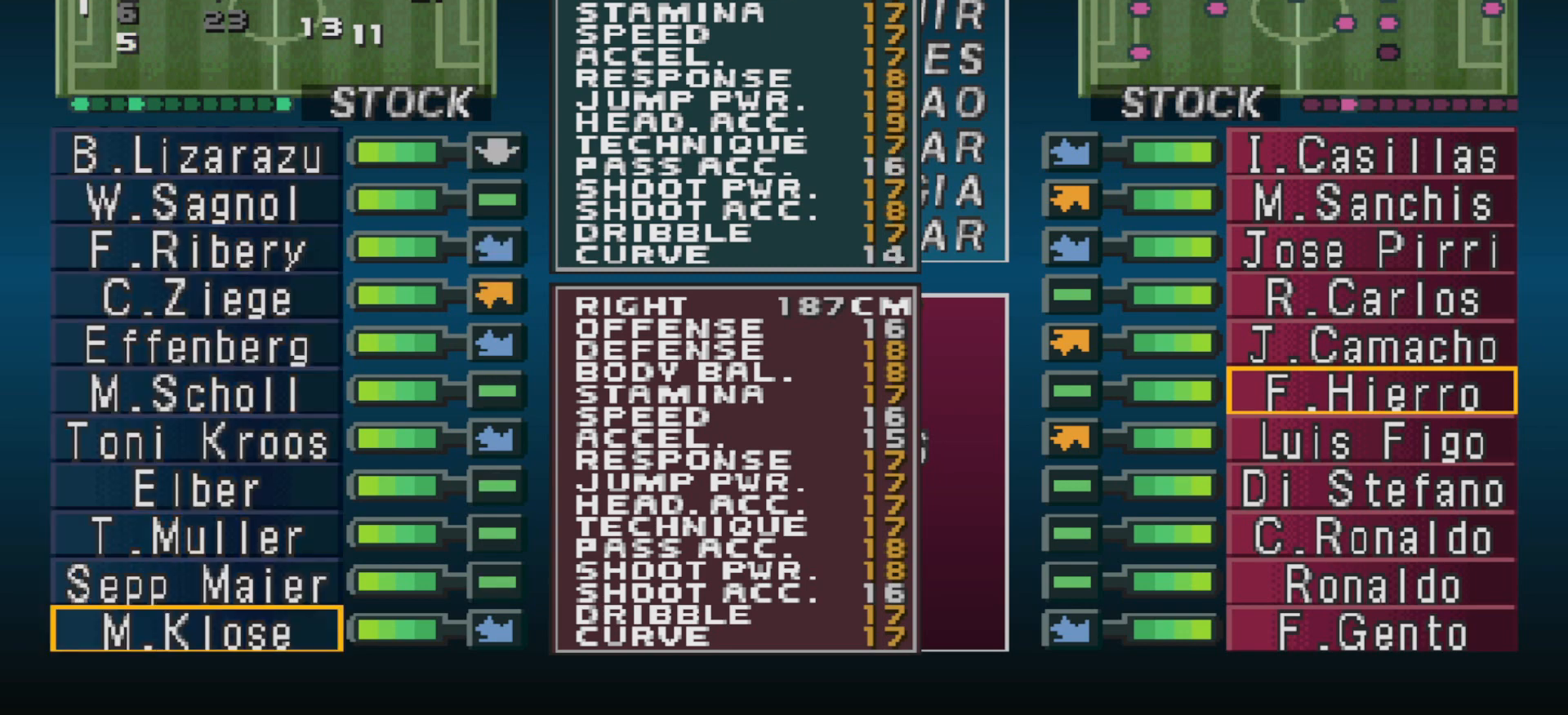
{"buttons": [], "events": [[67, "DPAD_UP", "up"], [167, "DPAD_UP", "down"], [233, "DPAD_UP", "up"]]}
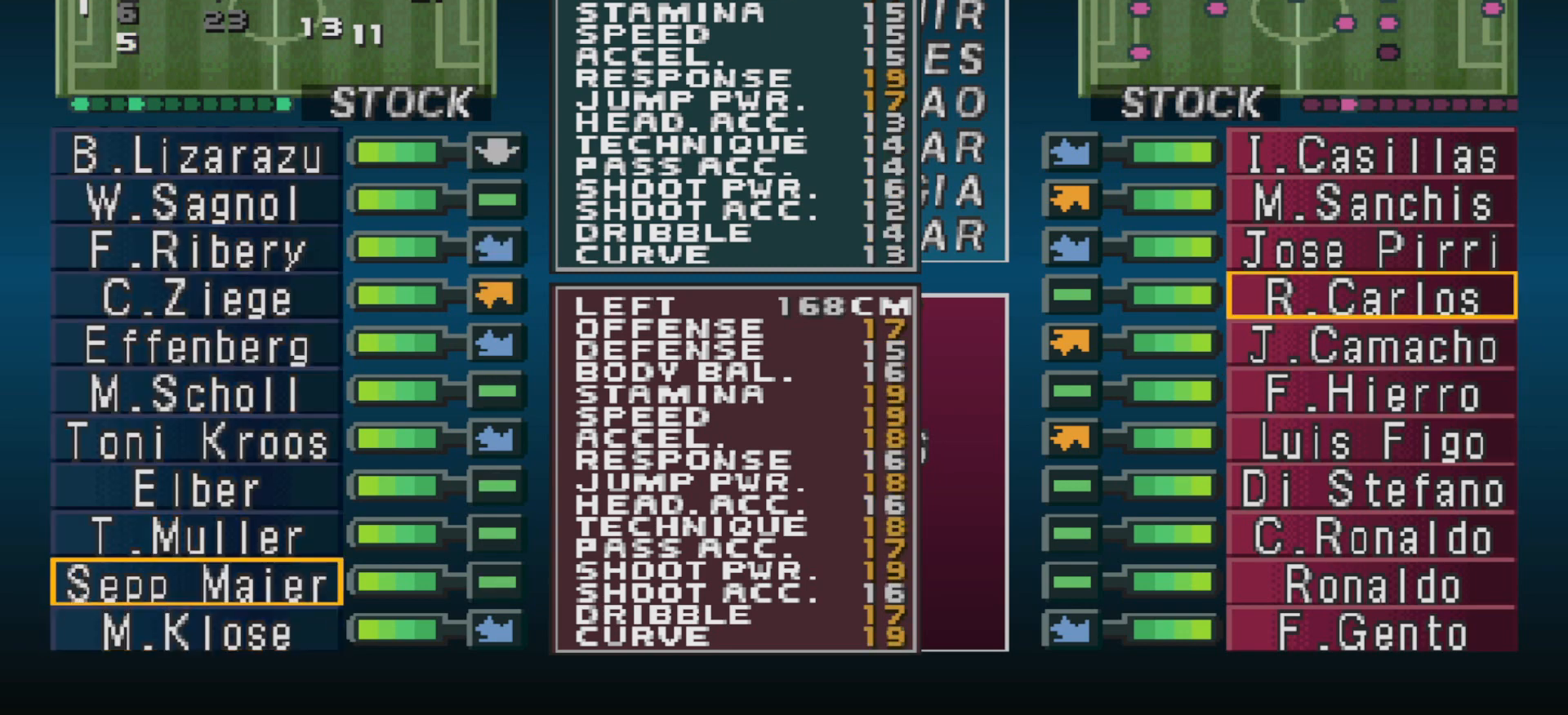
{"buttons": [], "events": [[400, "DPAD_UP", "down"], [467, "DPAD_UP", "up"]]}
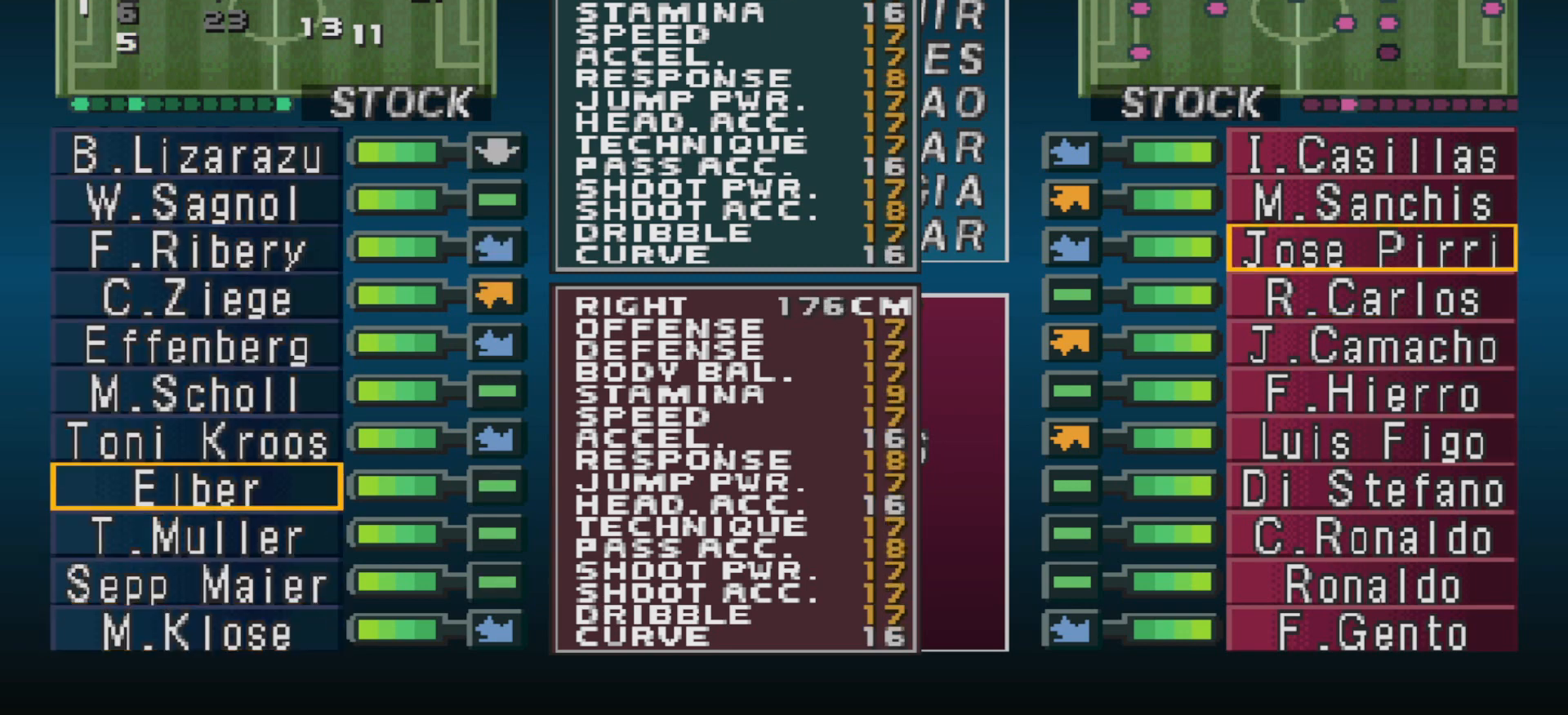
{"buttons": [], "events": []}
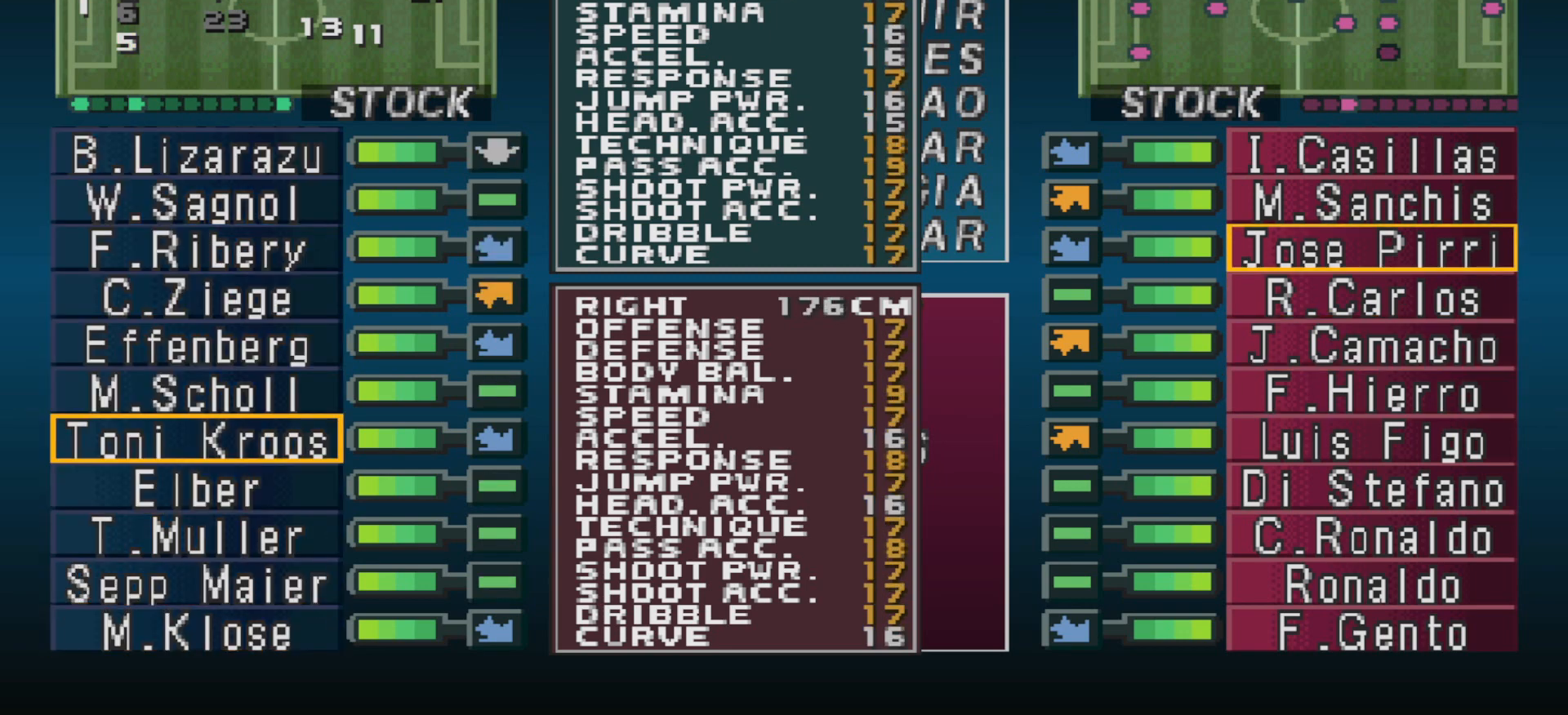
{"buttons": ["CIRCLE"], "events": [[467, "CIRCLE", "down"]]}
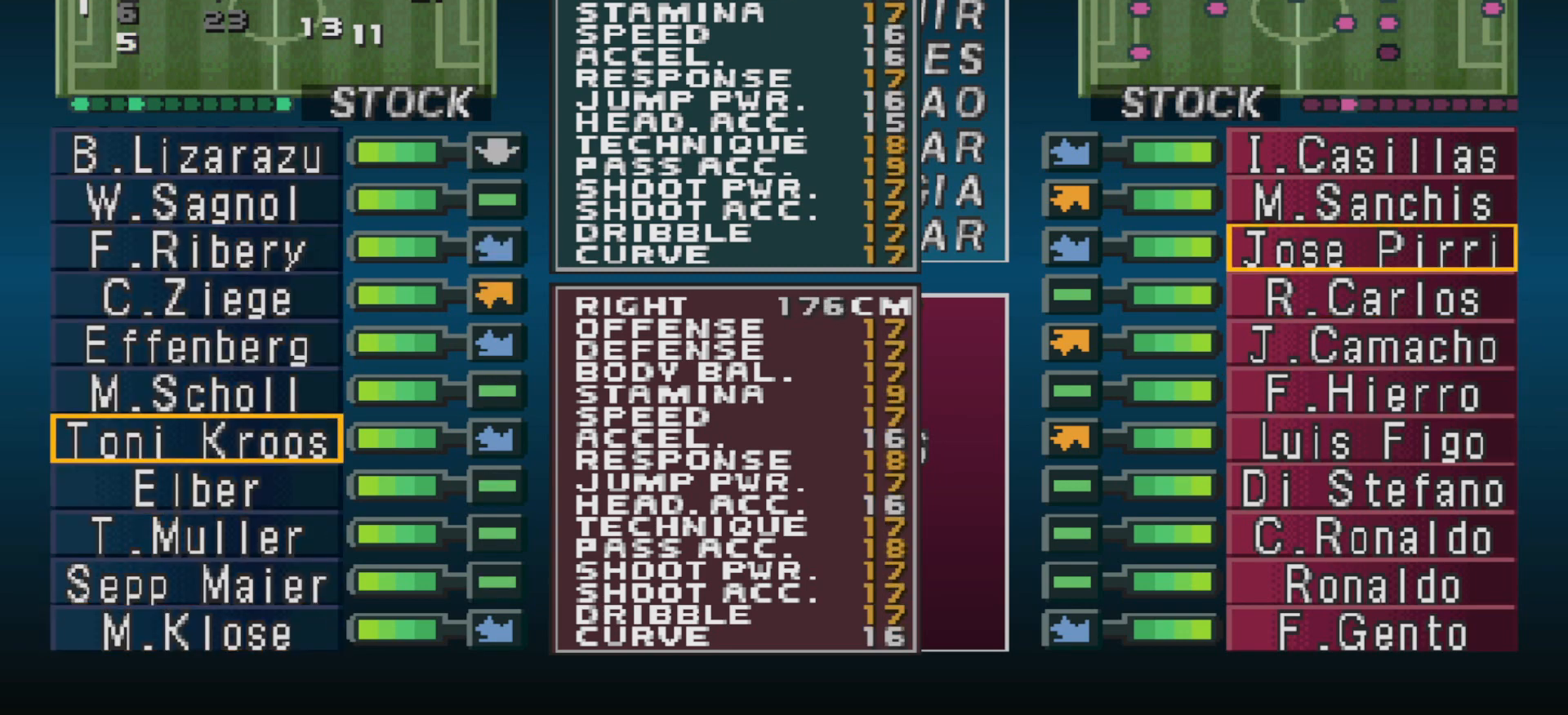
{"buttons": [], "events": [[167, "CIRCLE", "up"]]}
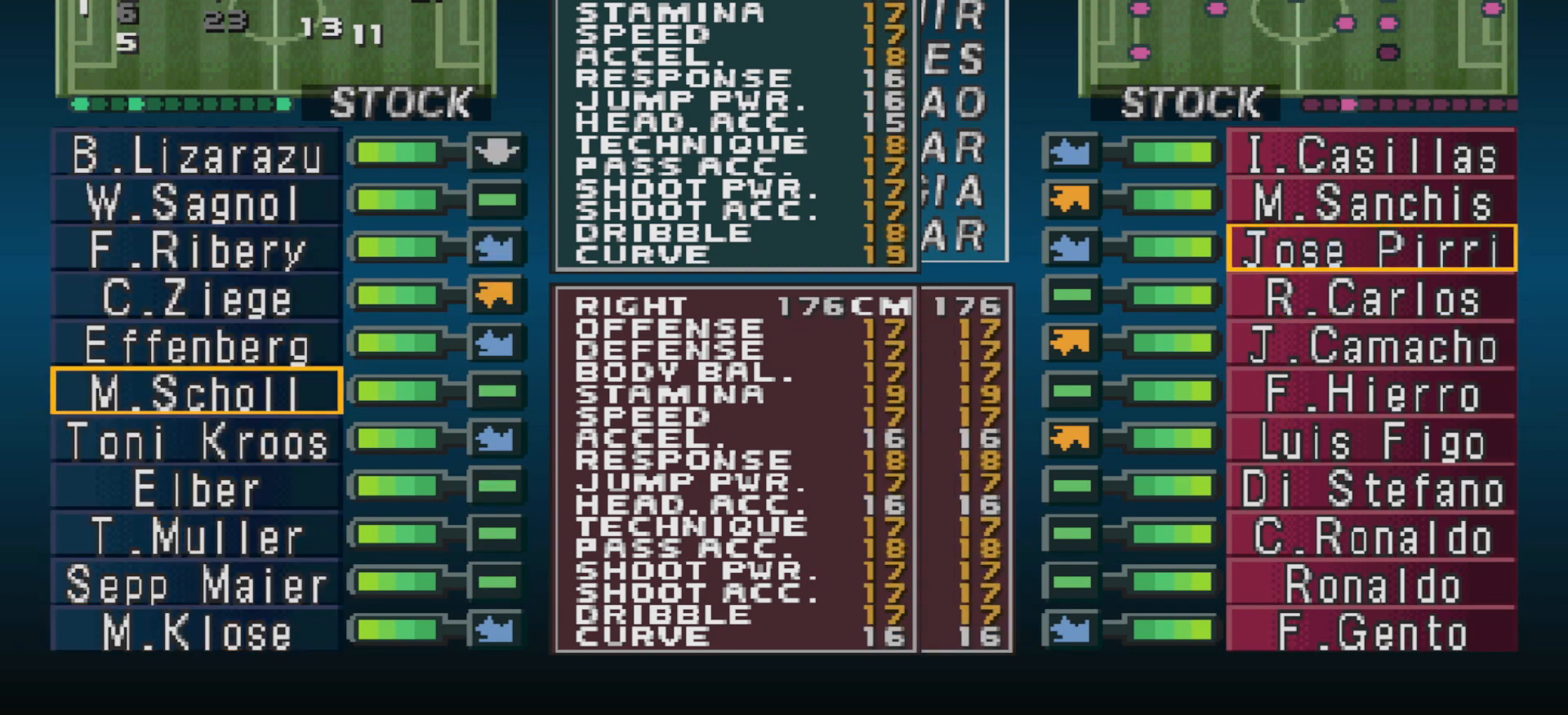
{"buttons": ["DPAD_RIGHT"], "events": [[500, "DPAD_RIGHT", "down"]]}
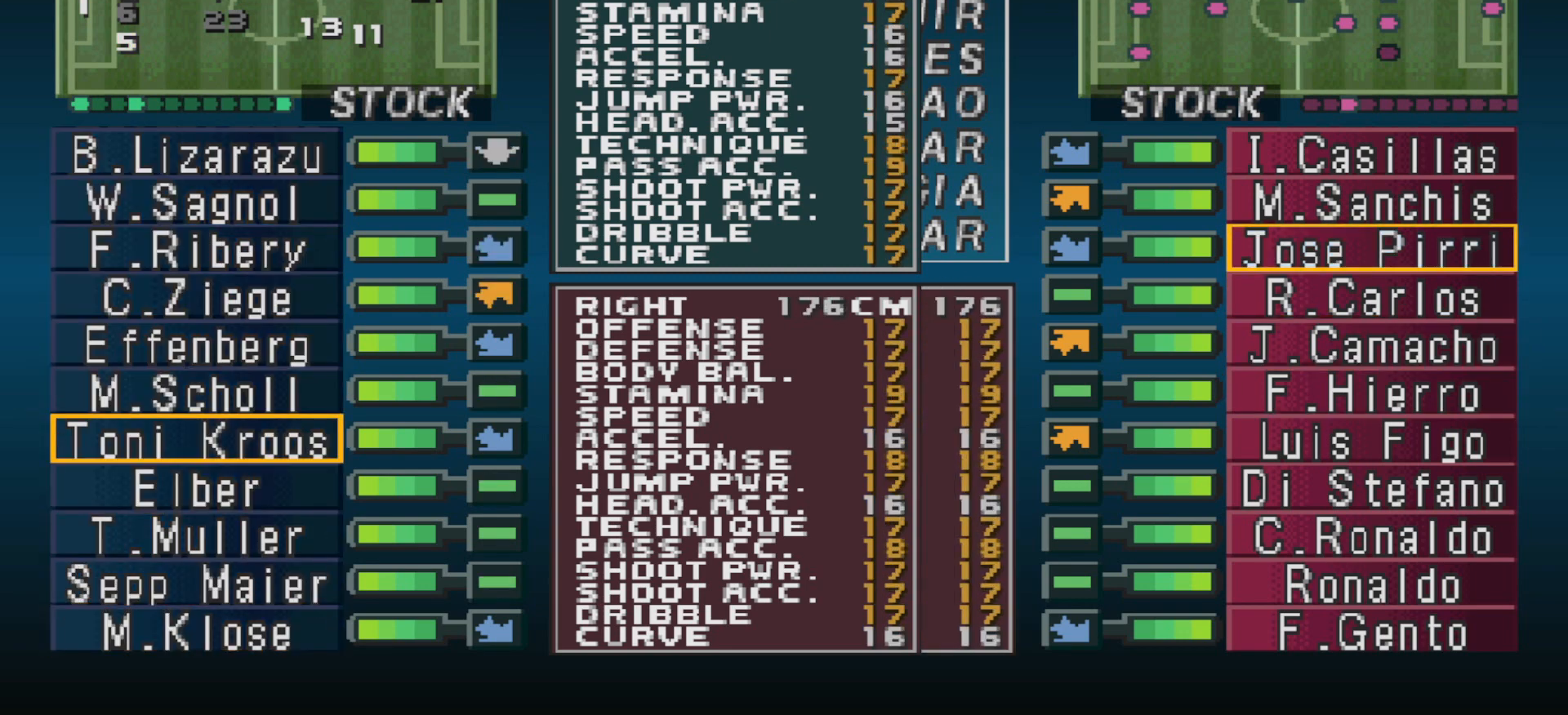
{"buttons": ["DPAD_UP"], "events": [[100, "DPAD_RIGHT", "up"], [233, "DPAD_UP", "down"]]}
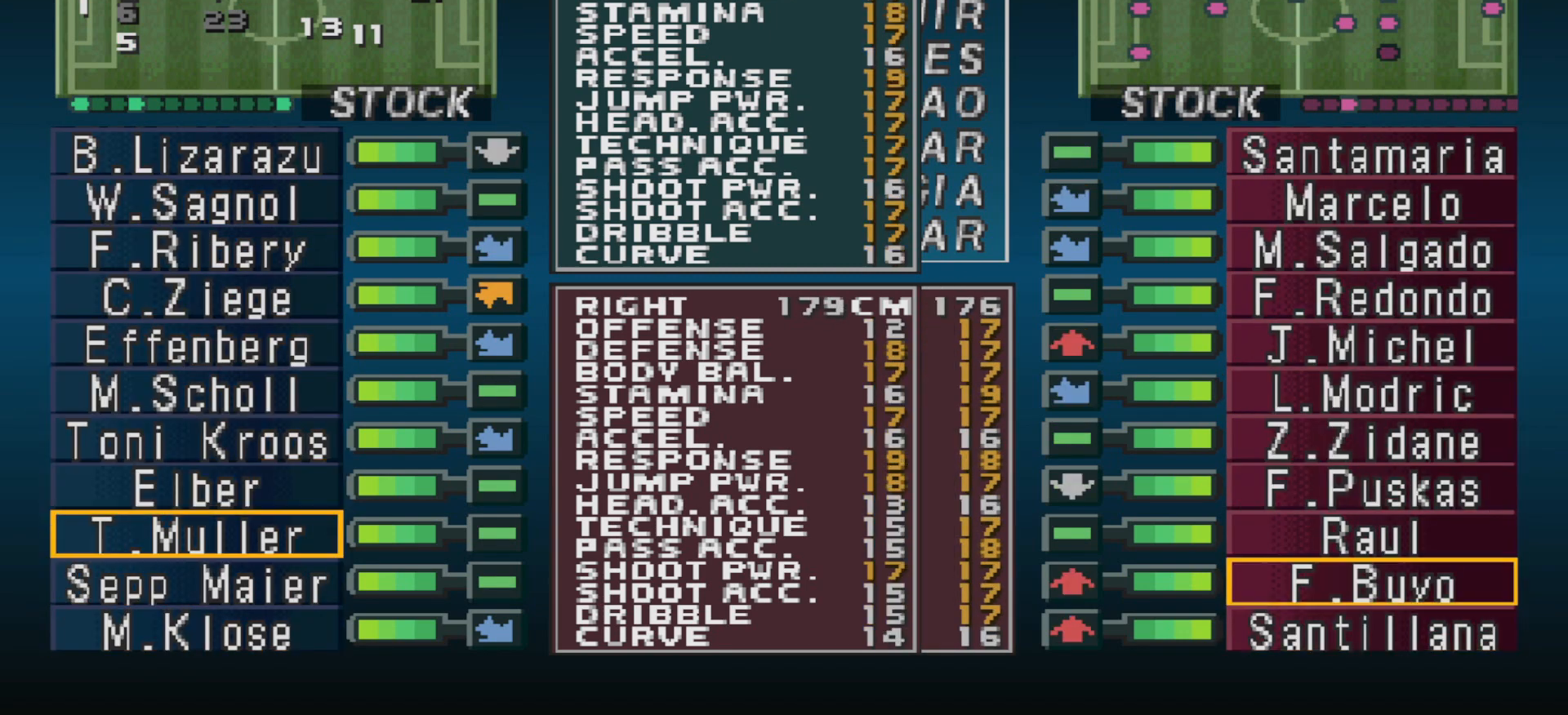
{"buttons": ["DPAD_UP"], "events": []}
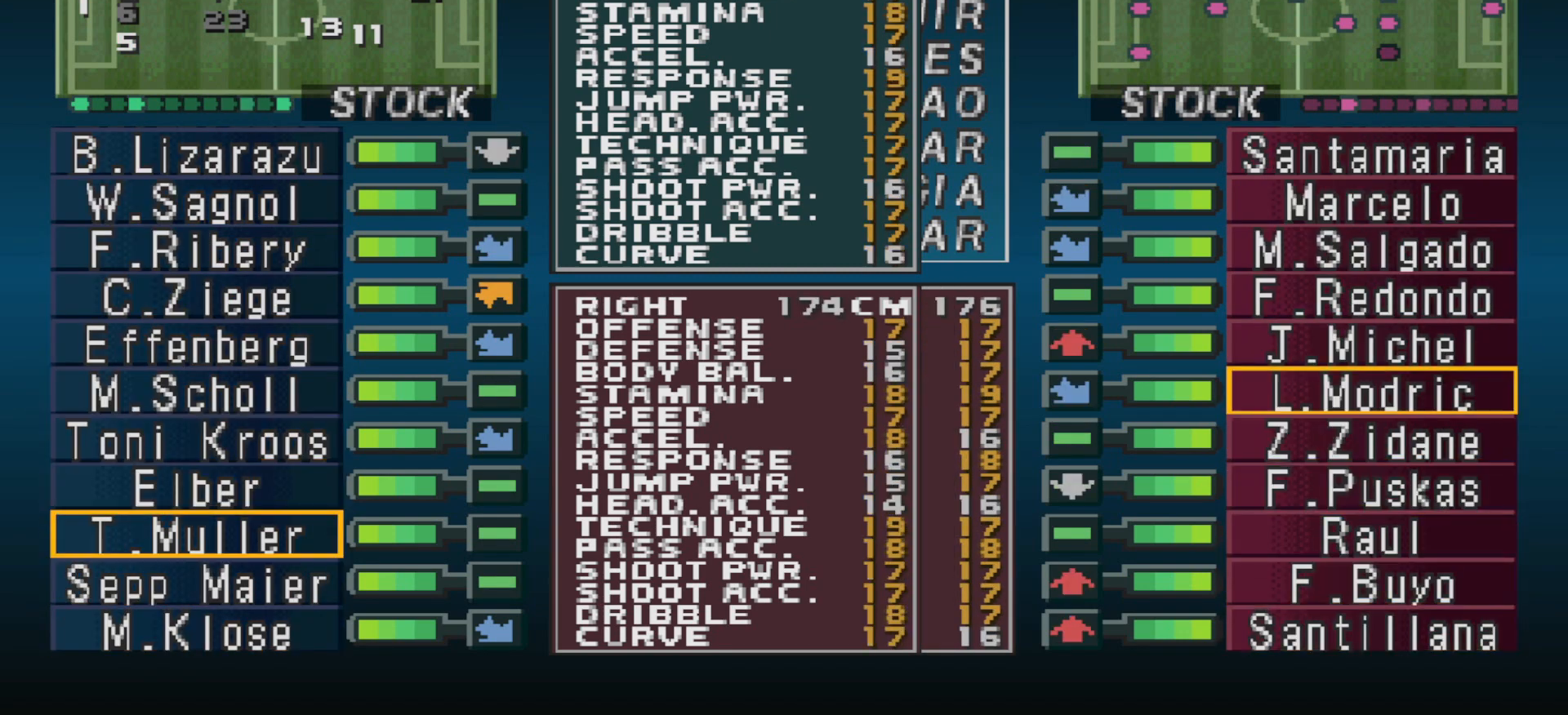
{"buttons": [], "events": [[267, "DPAD_UP", "up"], [400, "DPAD_UP", "down"], [467, "DPAD_UP", "up"]]}
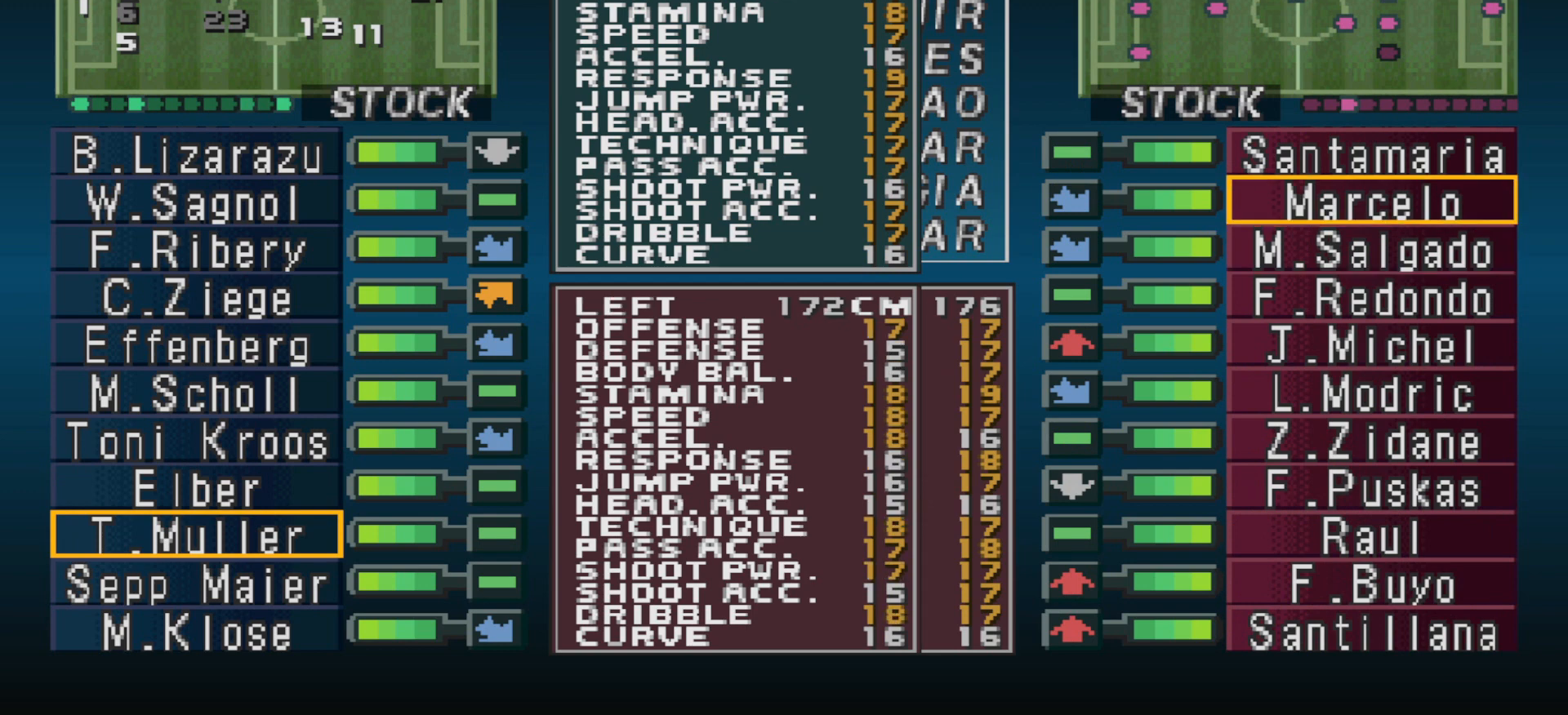
{"buttons": [], "events": [[67, "DPAD_UP", "down"], [200, "DPAD_UP", "up"], [333, "DPAD_UP", "down"], [433, "DPAD_UP", "up"]]}
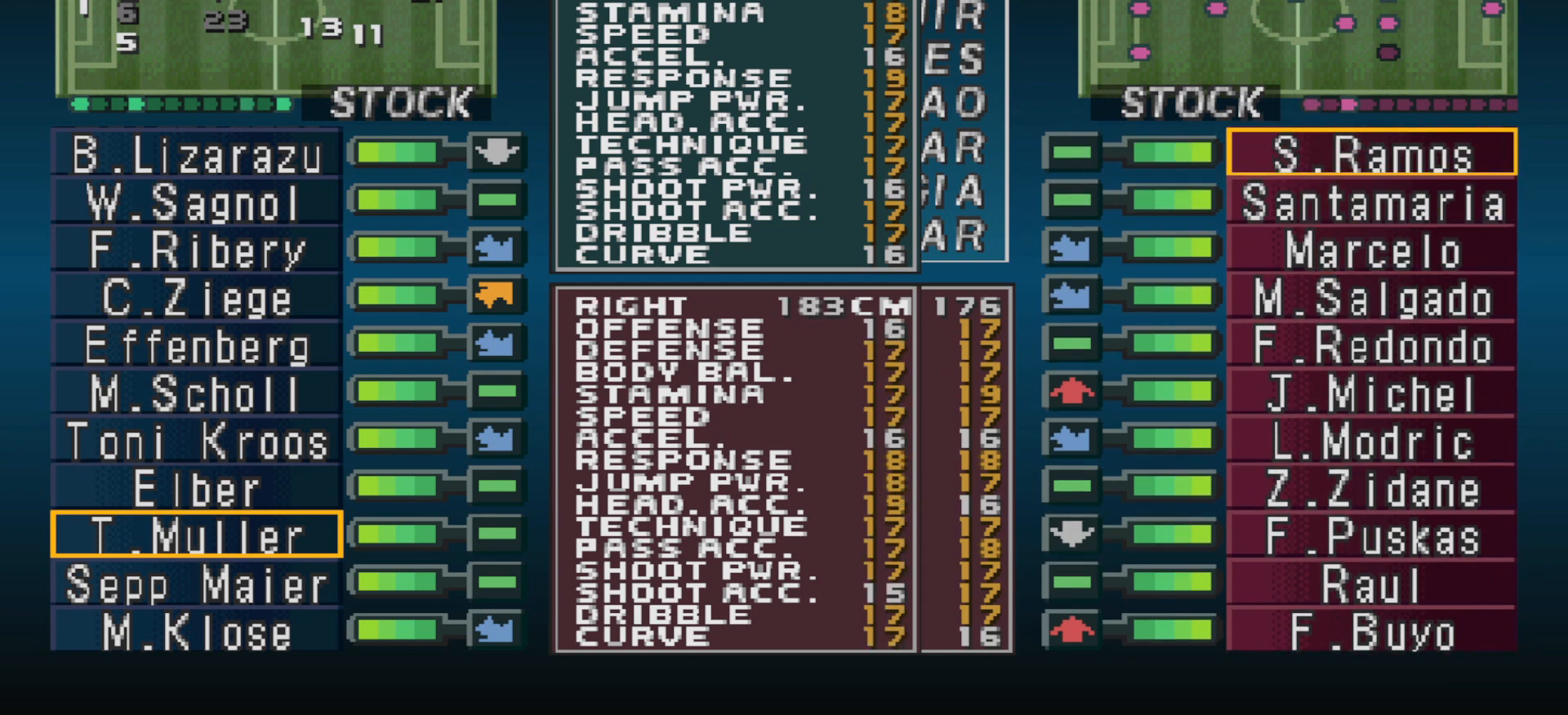
{"buttons": [], "events": [[233, "DPAD_DOWN", "down"], [300, "DPAD_DOWN", "up"]]}
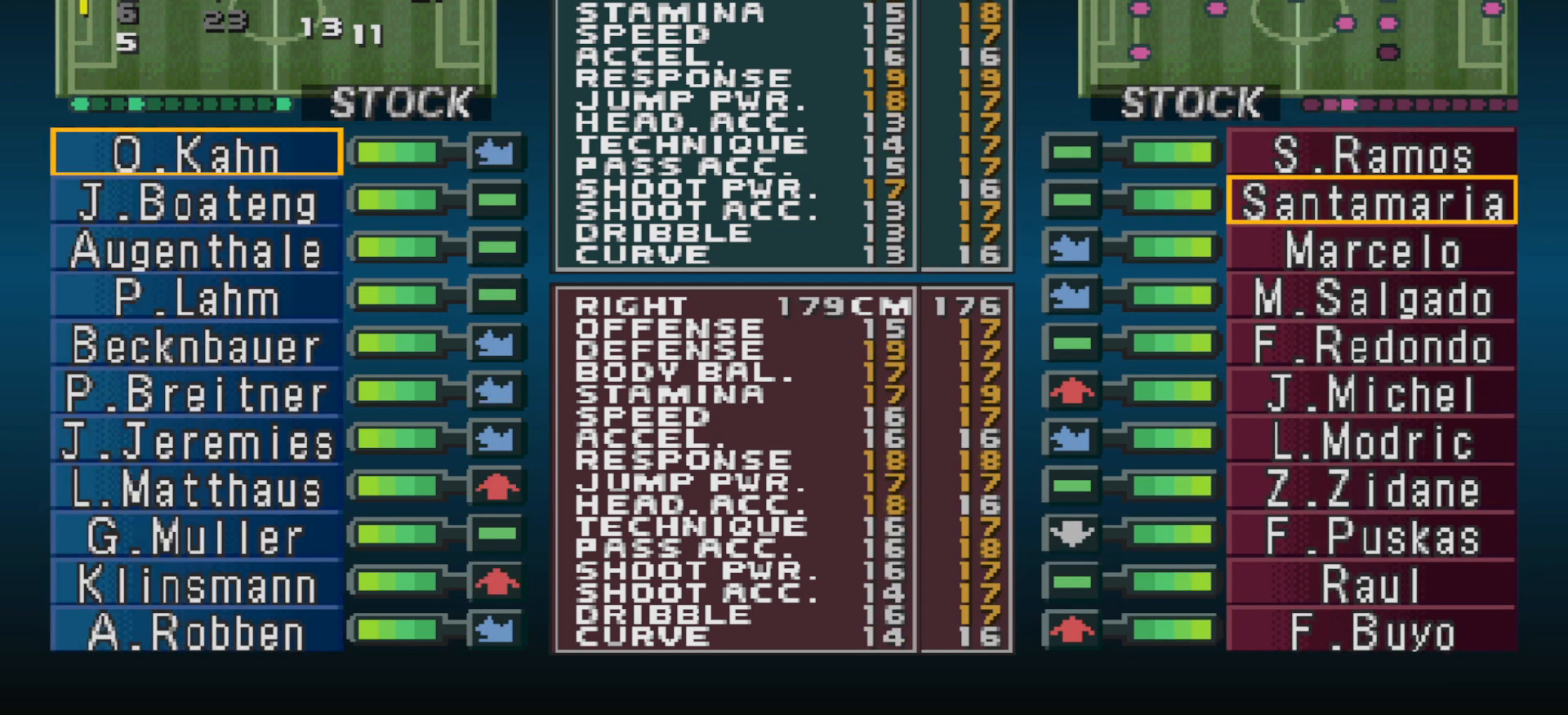
{"buttons": [], "events": [[67, "CIRCLE", "down"], [200, "CIRCLE", "up"], [233, "DPAD_UP", "down"], [333, "DPAD_UP", "up"]]}
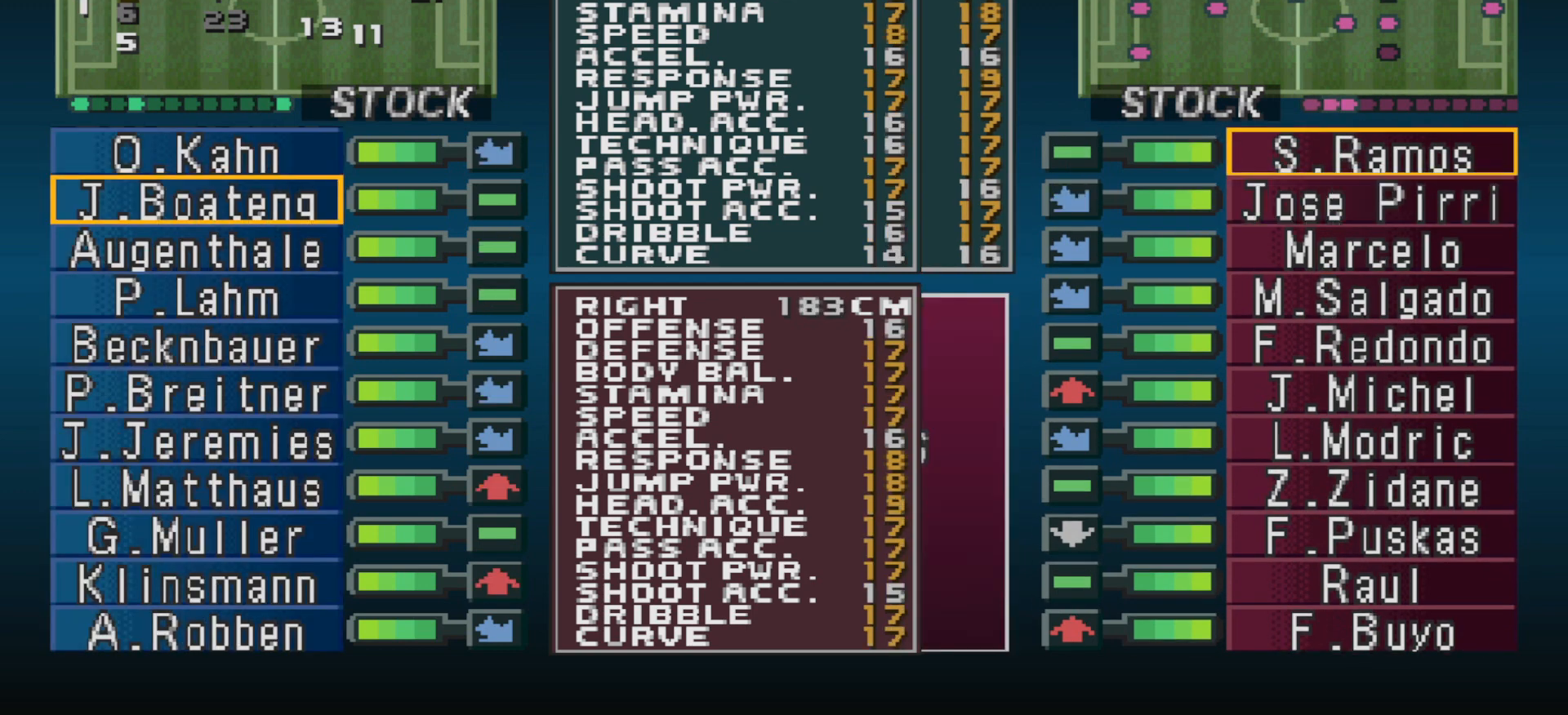
{"buttons": [], "events": [[333, "CIRCLE", "down"], [467, "CIRCLE", "up"]]}
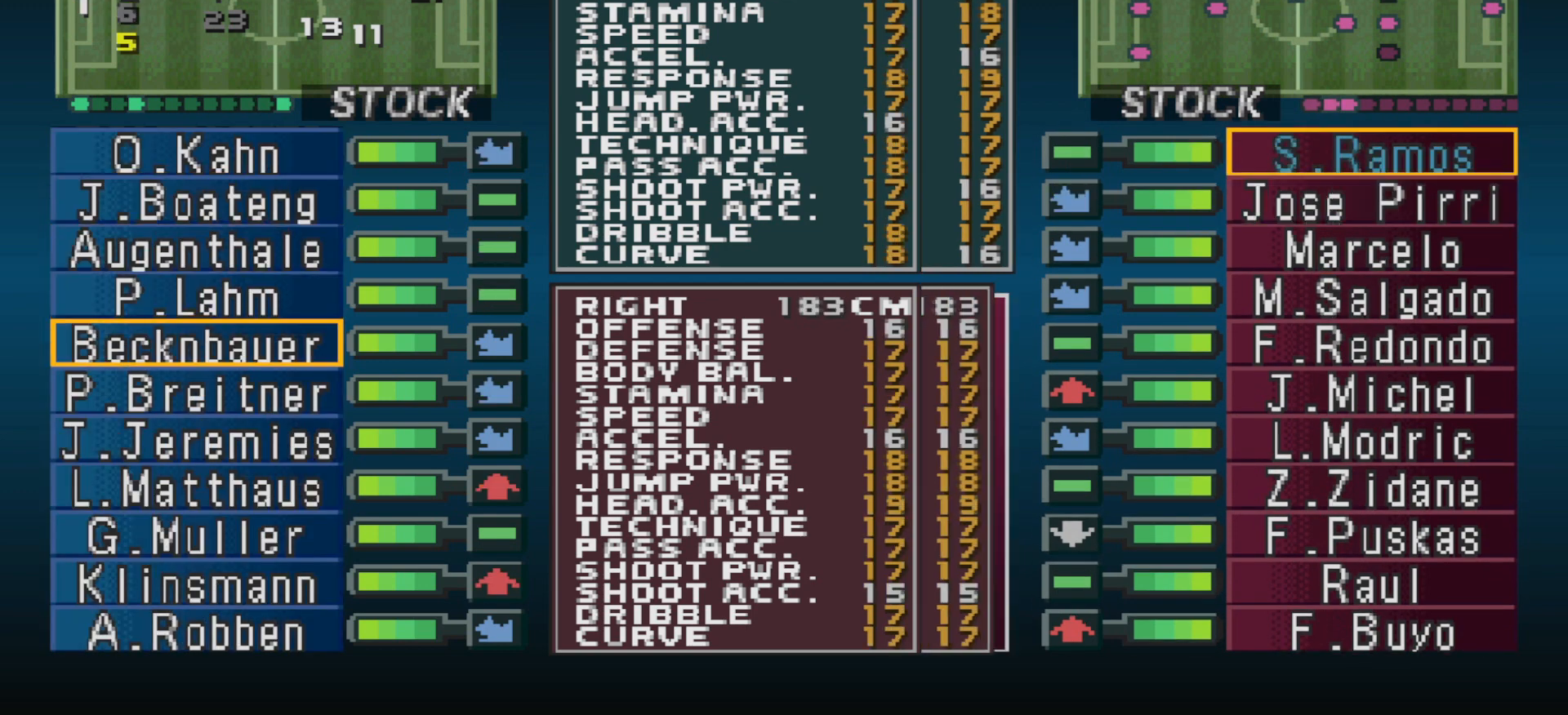
{"buttons": ["DPAD_DOWN"], "events": [[67, "DPAD_LEFT", "down"], [167, "DPAD_LEFT", "up"], [300, "DPAD_DOWN", "down"], [400, "DPAD_DOWN", "up"], [500, "DPAD_DOWN", "down"]]}
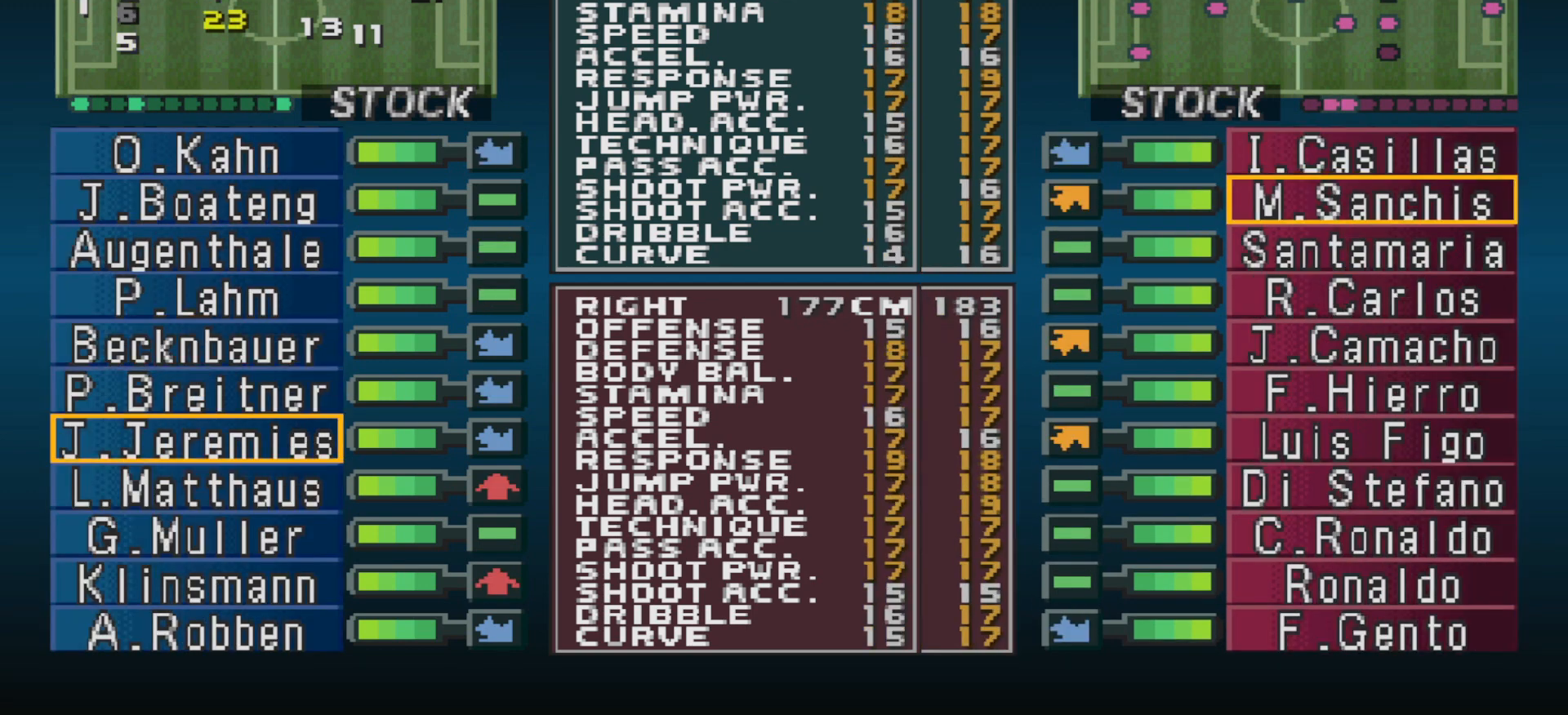
{"buttons": [], "events": [[100, "DPAD_DOWN", "up"], [167, "DPAD_DOWN", "down"], [233, "DPAD_DOWN", "up"], [367, "DPAD_DOWN", "down"], [467, "DPAD_DOWN", "up"]]}
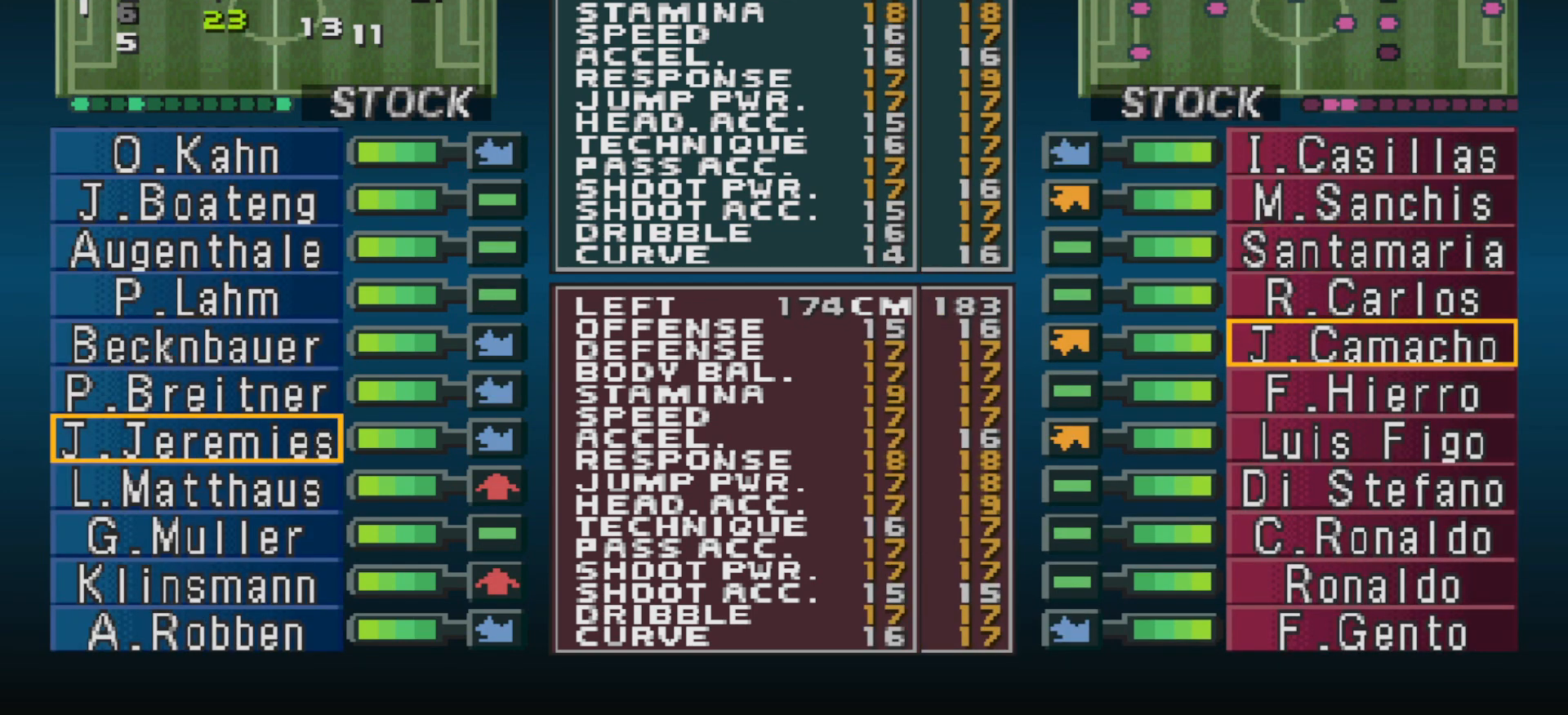
{"buttons": [], "events": []}
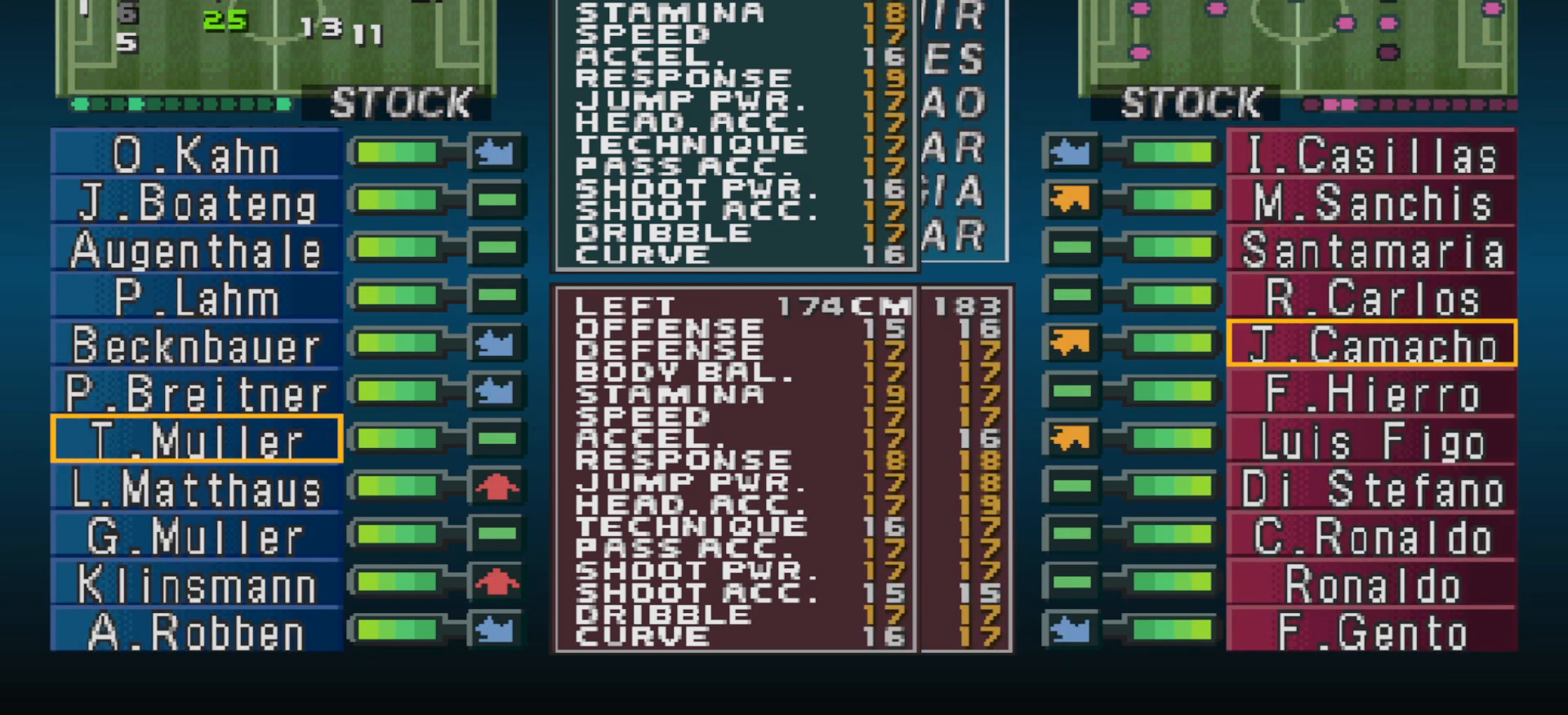
{"buttons": [], "events": []}
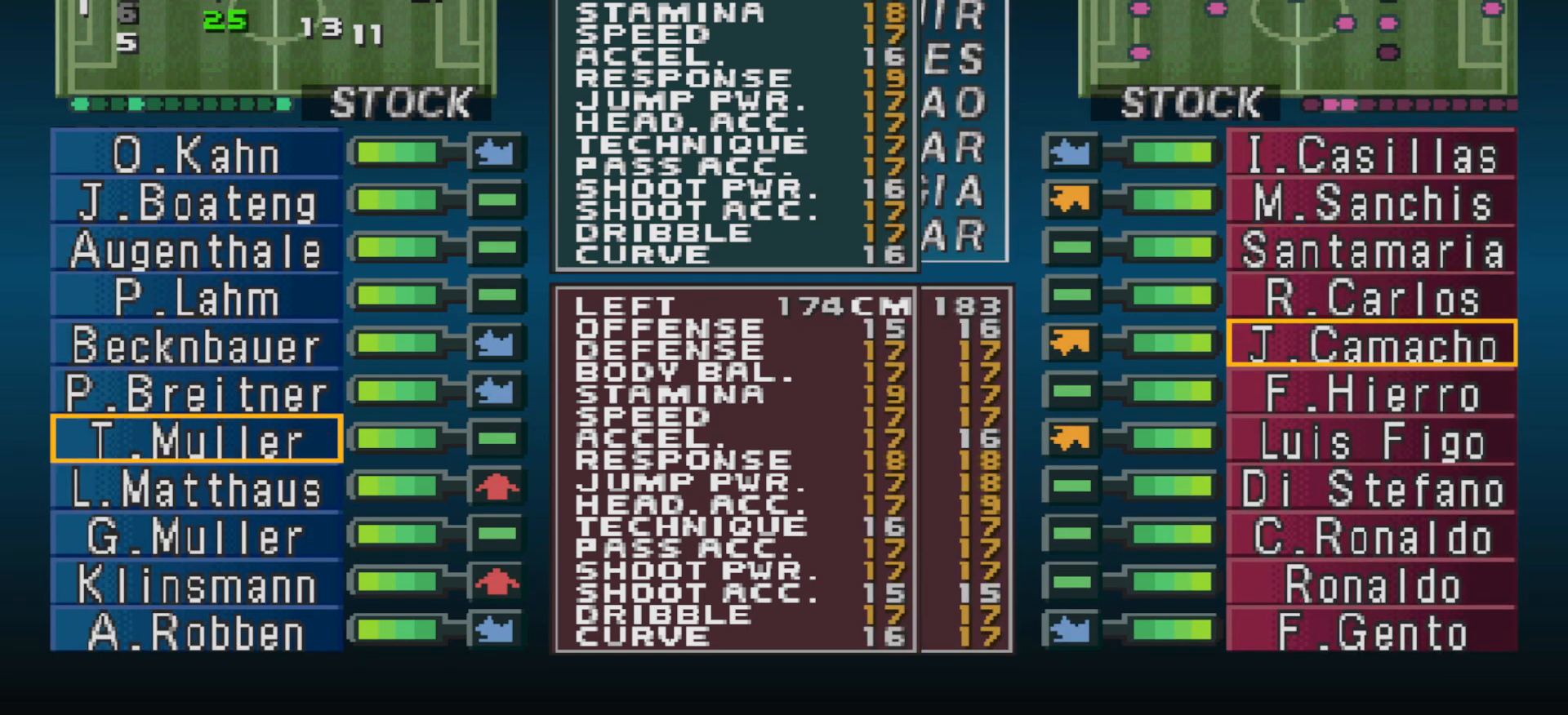
{"buttons": ["CROSS"], "events": [[400, "CROSS", "down"]]}
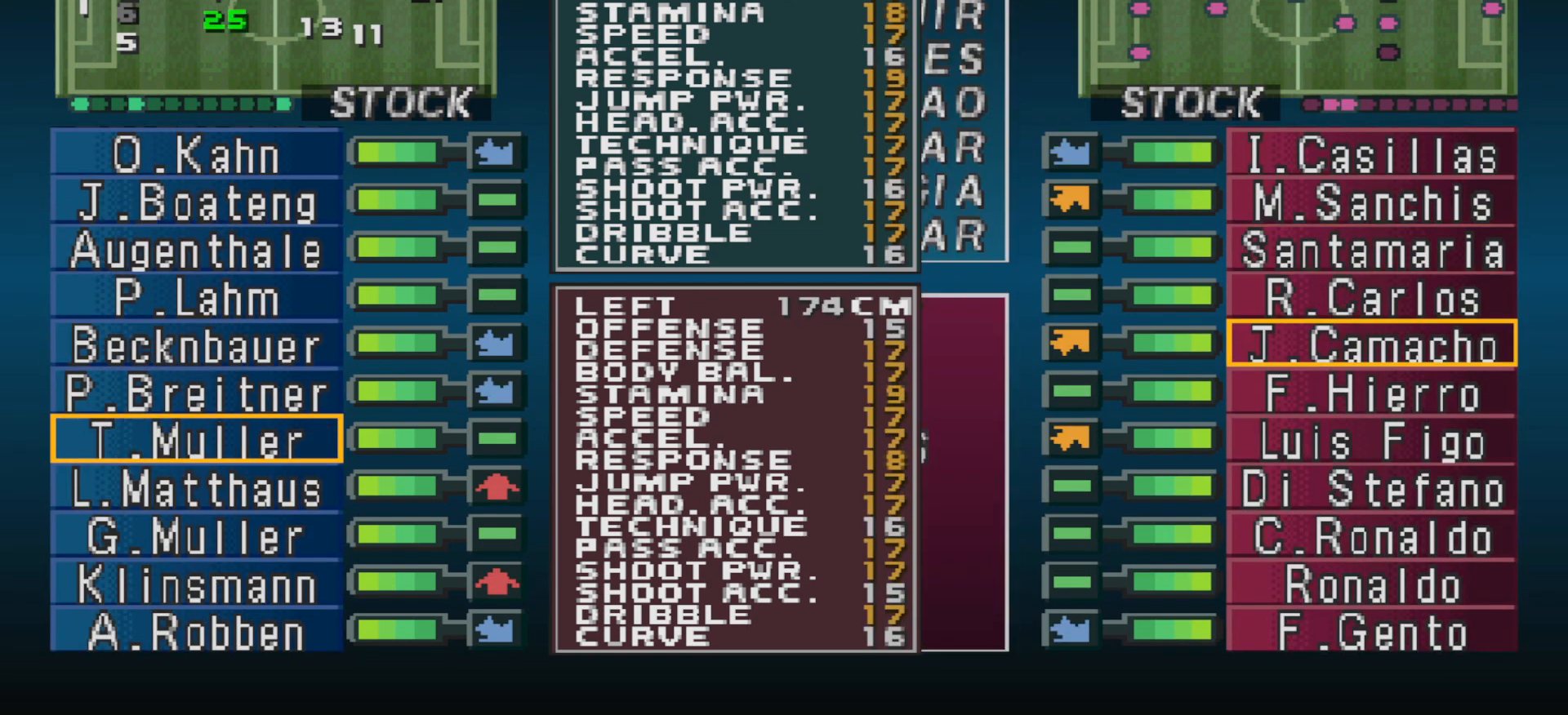
{"buttons": [], "events": [[67, "CROSS", "up"]]}
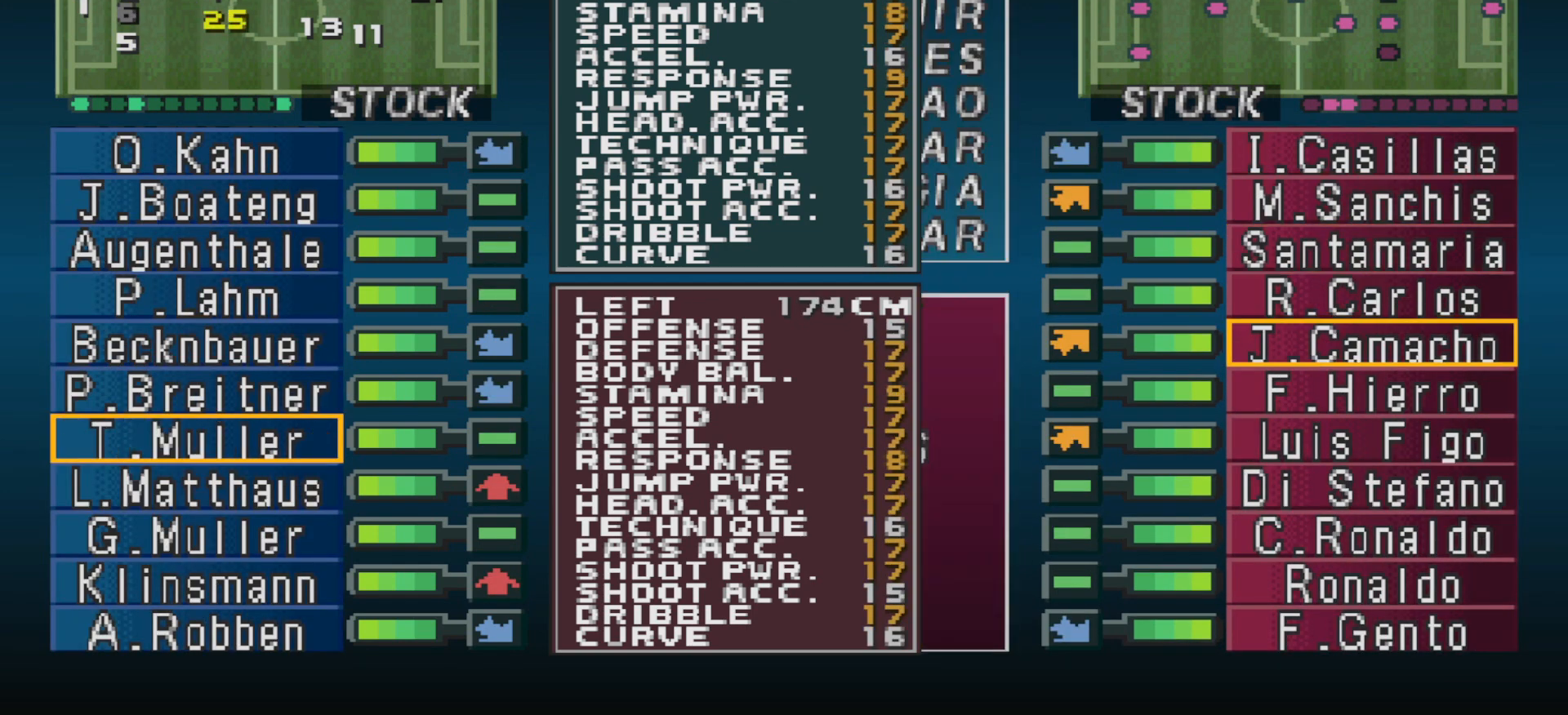
{"buttons": [], "events": [[67, "DPAD_DOWN", "down"], [200, "DPAD_DOWN", "up"]]}
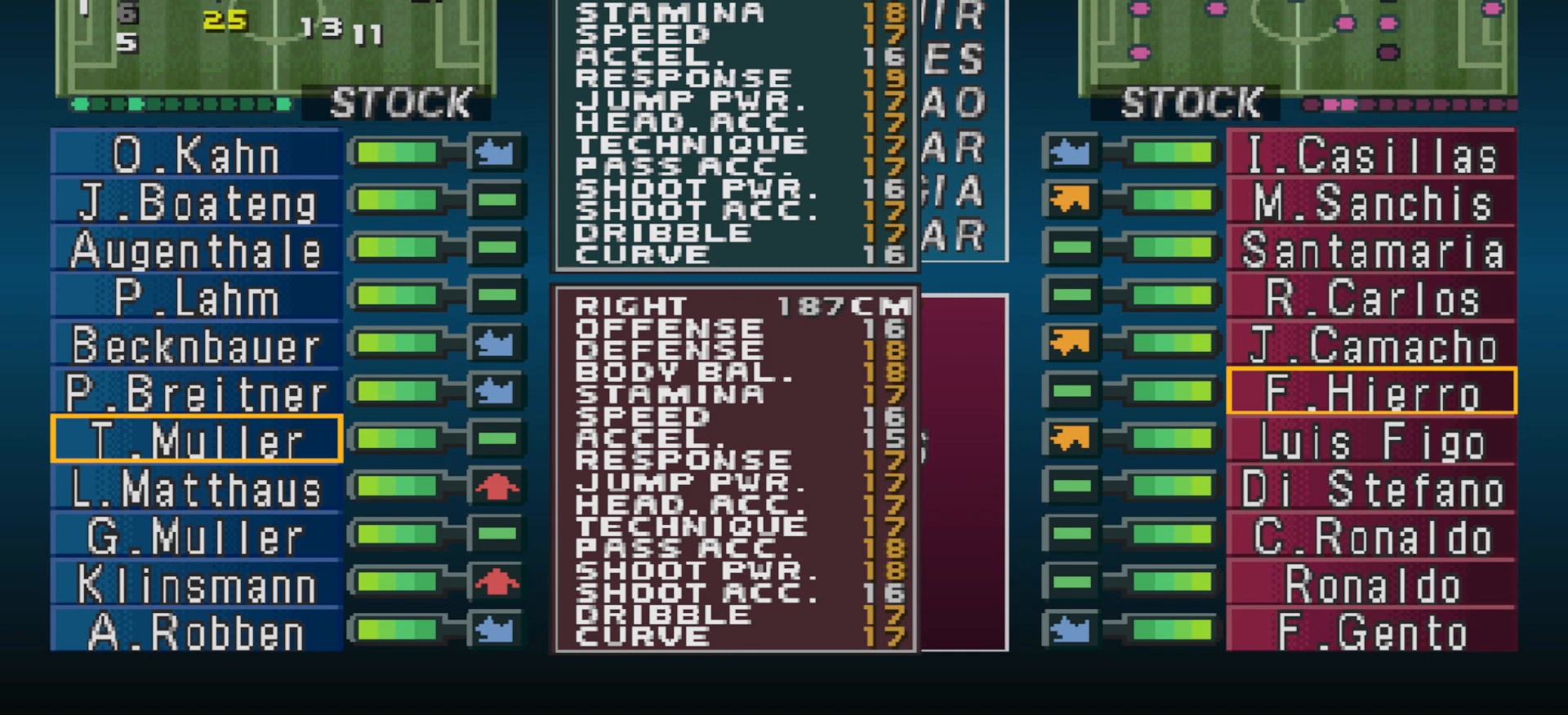
{"buttons": [], "events": [[367, "DPAD_DOWN", "down"], [433, "DPAD_DOWN", "up"]]}